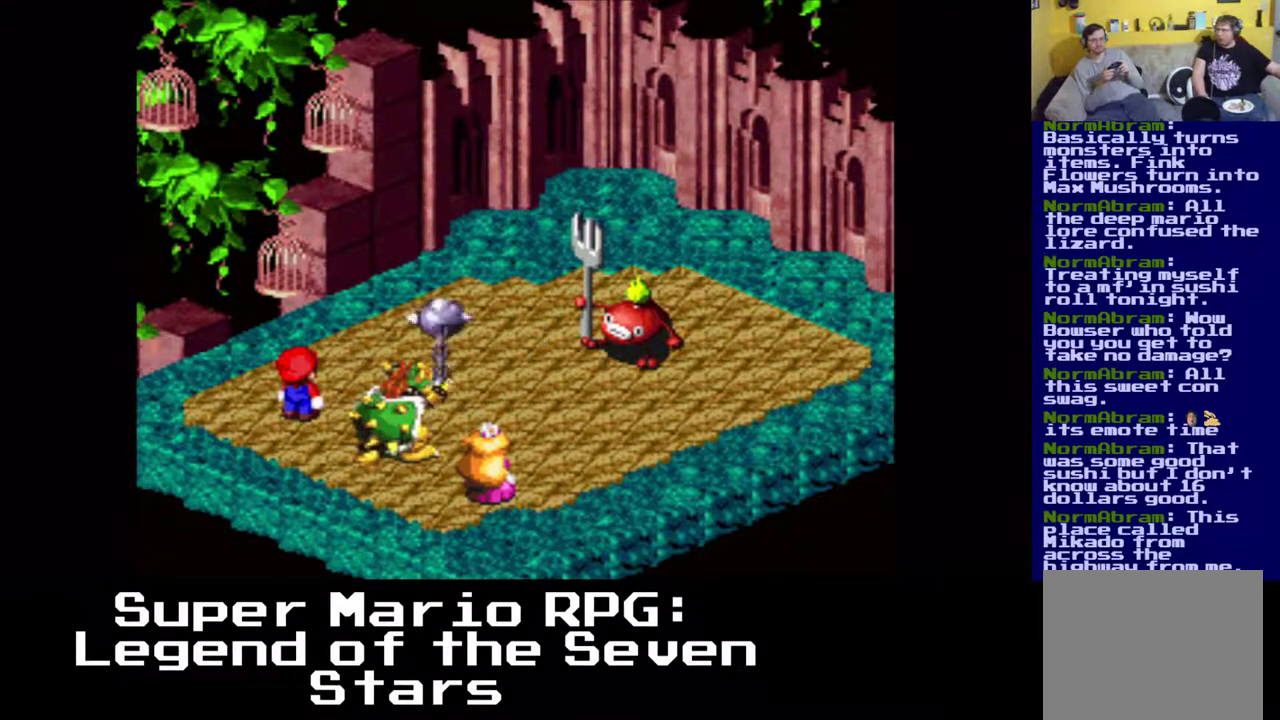
Gameplay with a controller (Xbox layout); each line is a JSON object with the inputs held at the frame after it. "events" lists button and stick changes between this image and that frame as [ms after this image, input, new state], when the widget could be followed in between. Not read: right_stick.
{"buttons": [], "left_stick": "center", "events": [[150, "B", "down"], [333, "B", "up"]]}
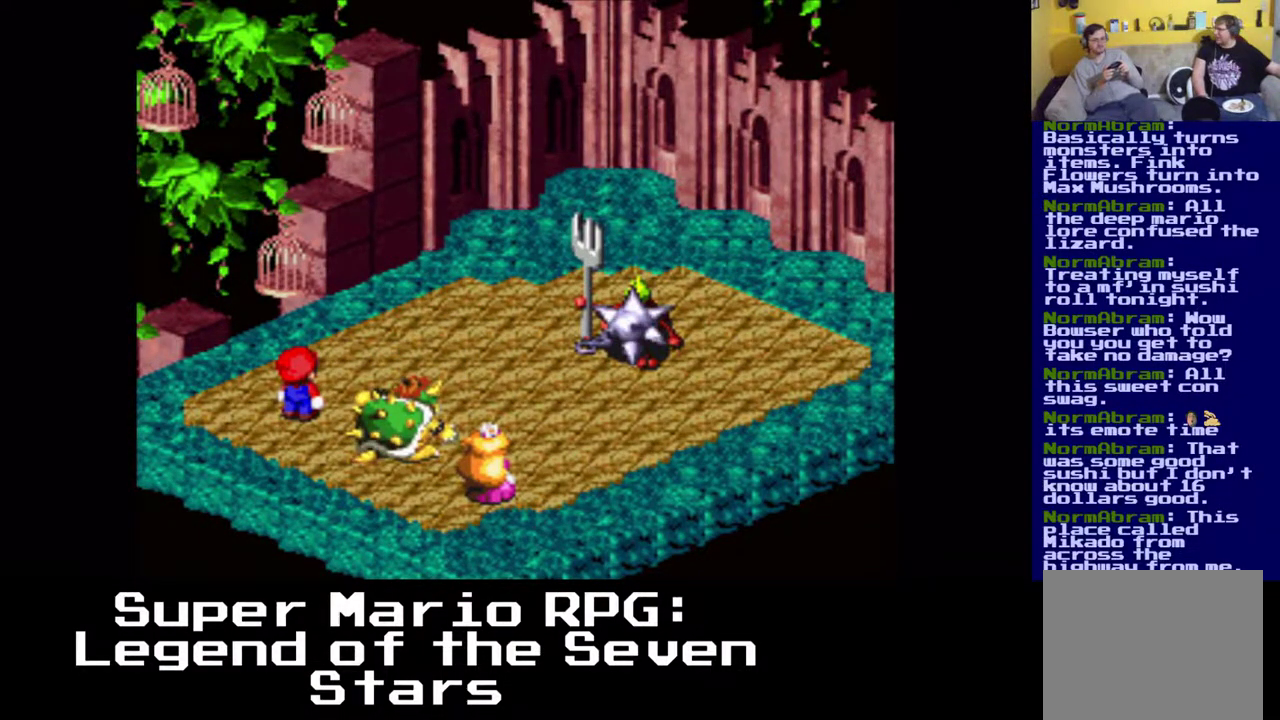
{"buttons": [], "left_stick": "center", "events": []}
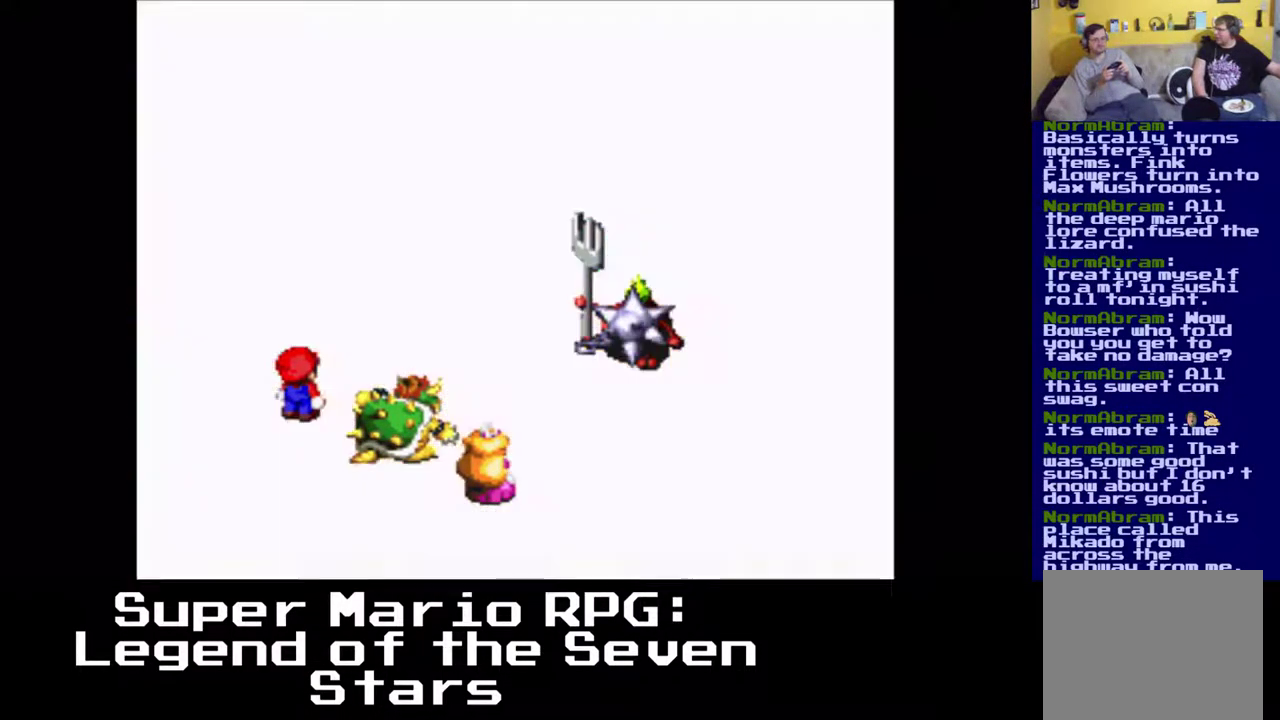
{"buttons": [], "left_stick": "center", "events": []}
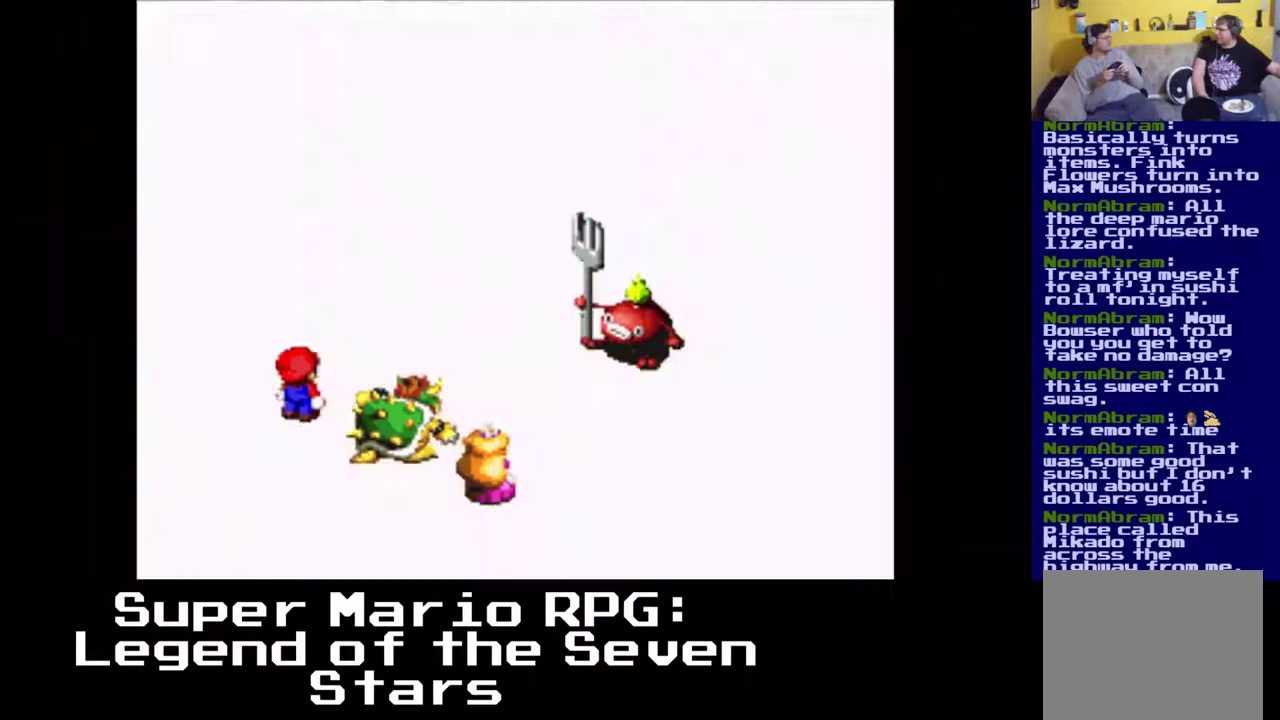
{"buttons": [], "left_stick": "center", "events": []}
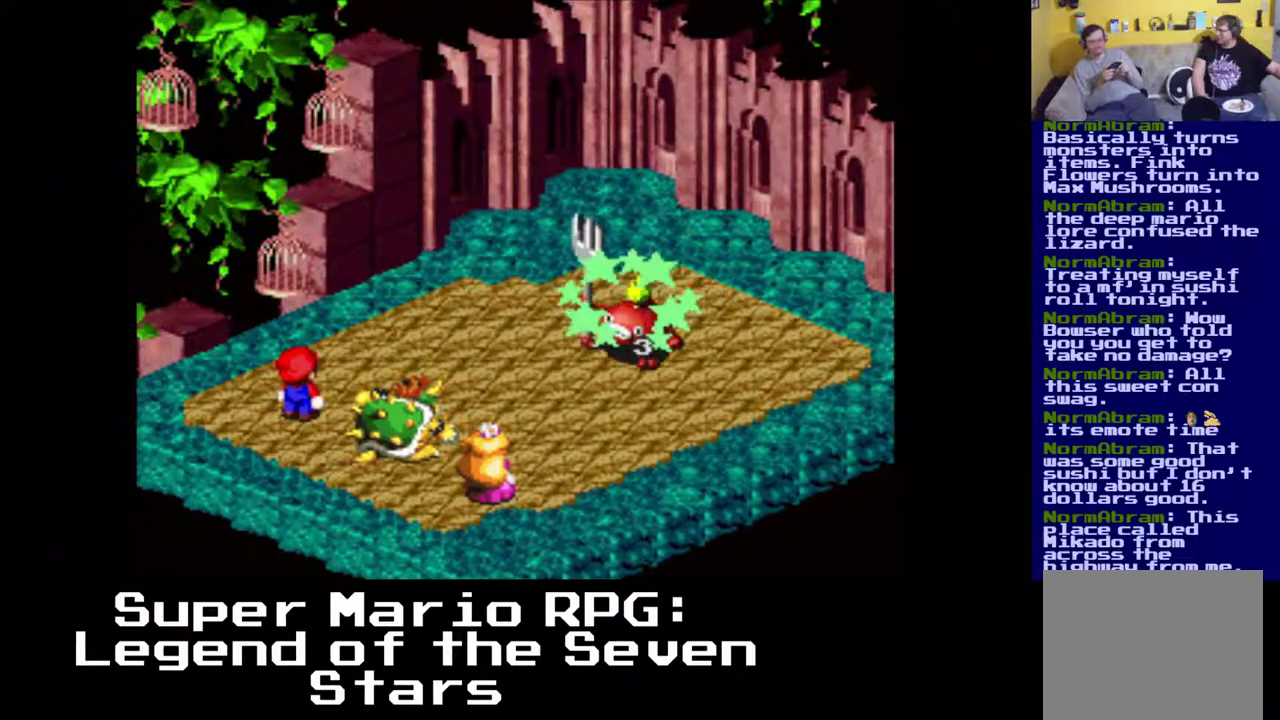
{"buttons": [], "left_stick": "center", "events": []}
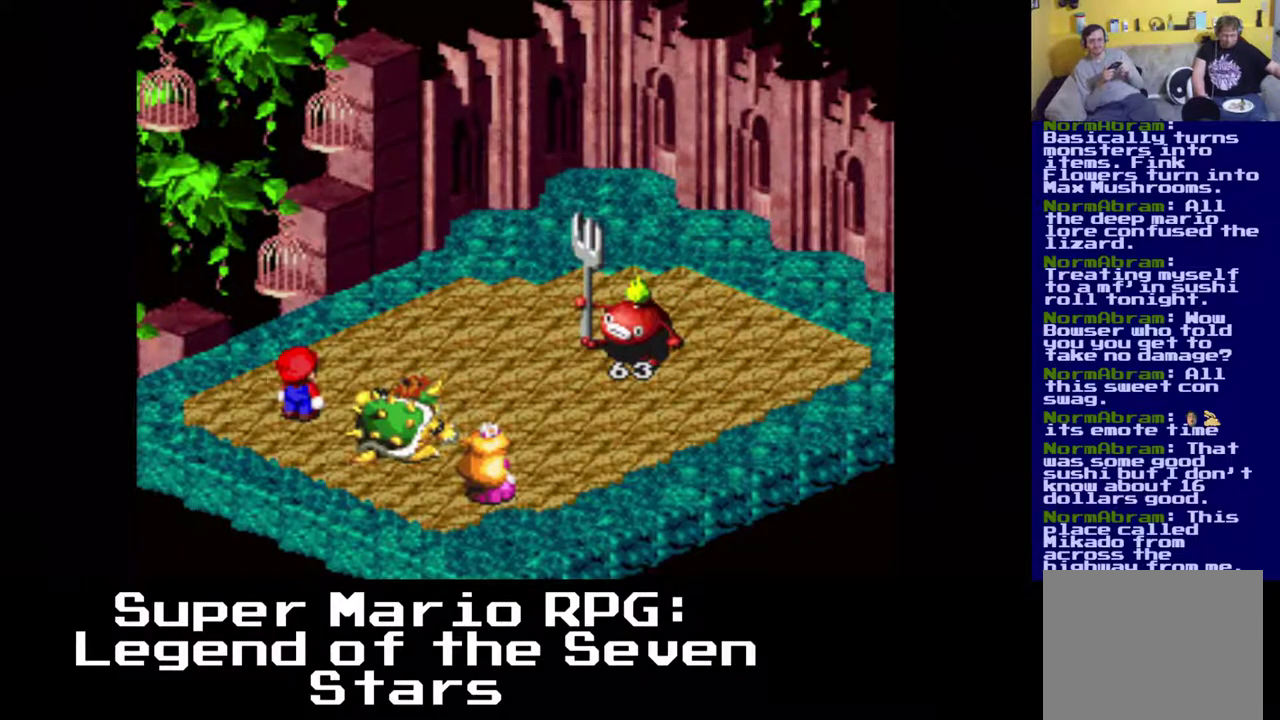
{"buttons": [], "left_stick": "center", "events": []}
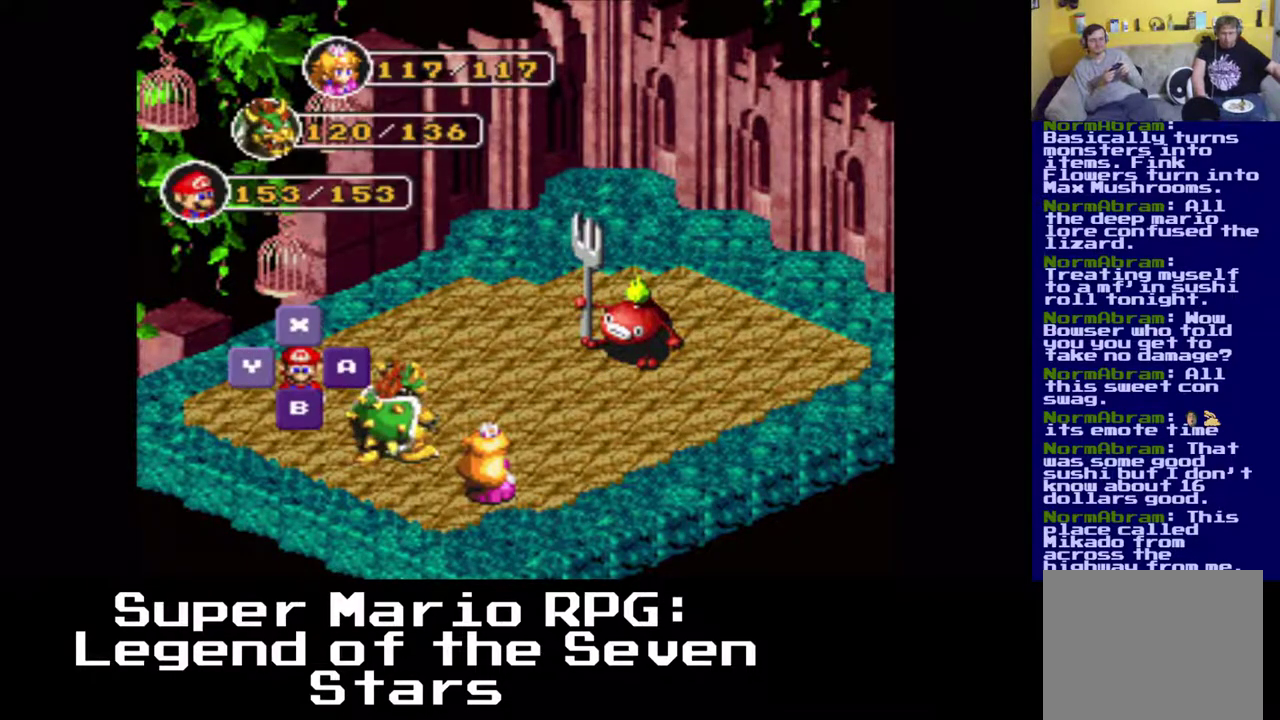
{"buttons": [], "left_stick": "center", "events": [[167, "B", "down"], [350, "B", "up"]]}
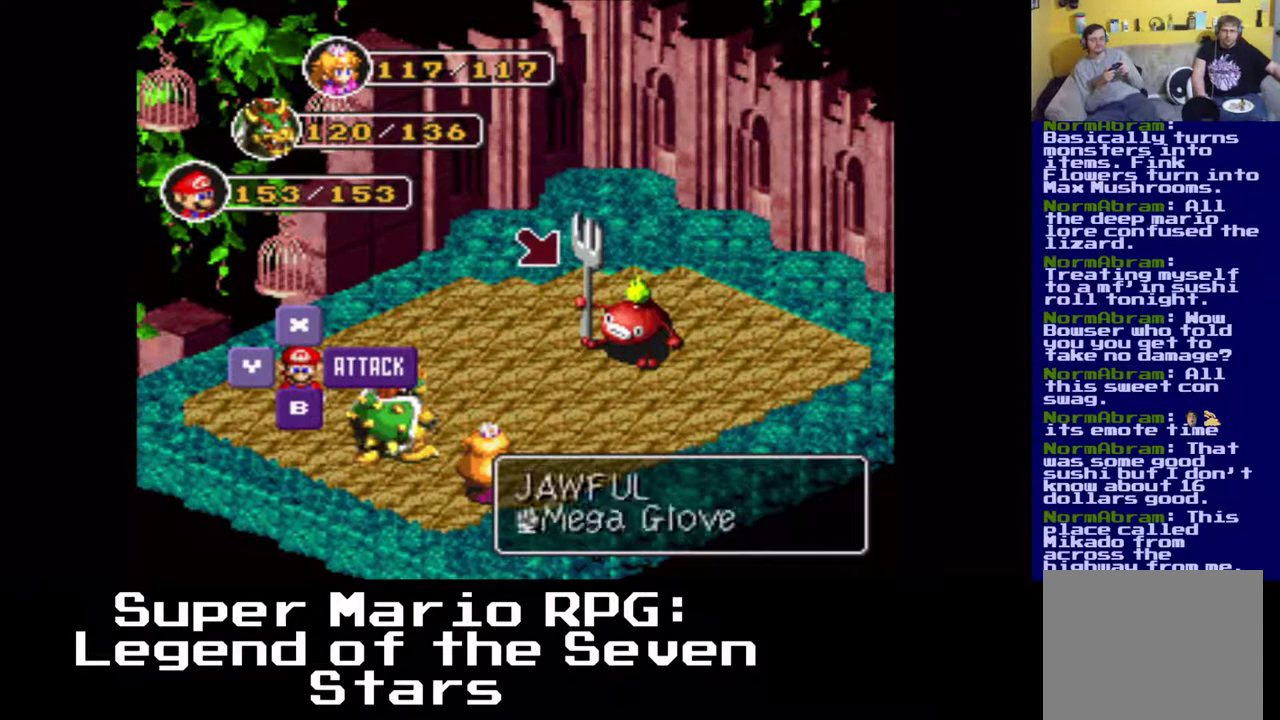
{"buttons": [], "left_stick": "center", "events": [[67, "B", "down"], [250, "B", "up"]]}
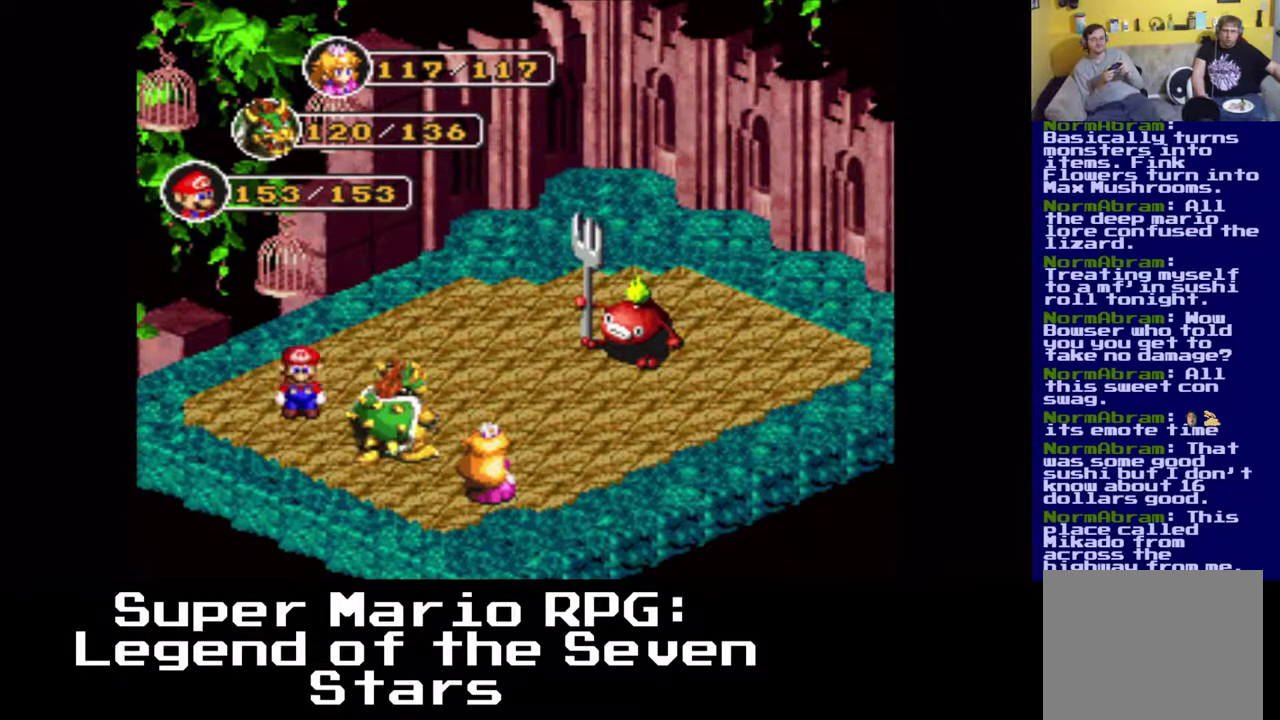
{"buttons": ["B"], "left_stick": "center", "events": [[400, "B", "down"]]}
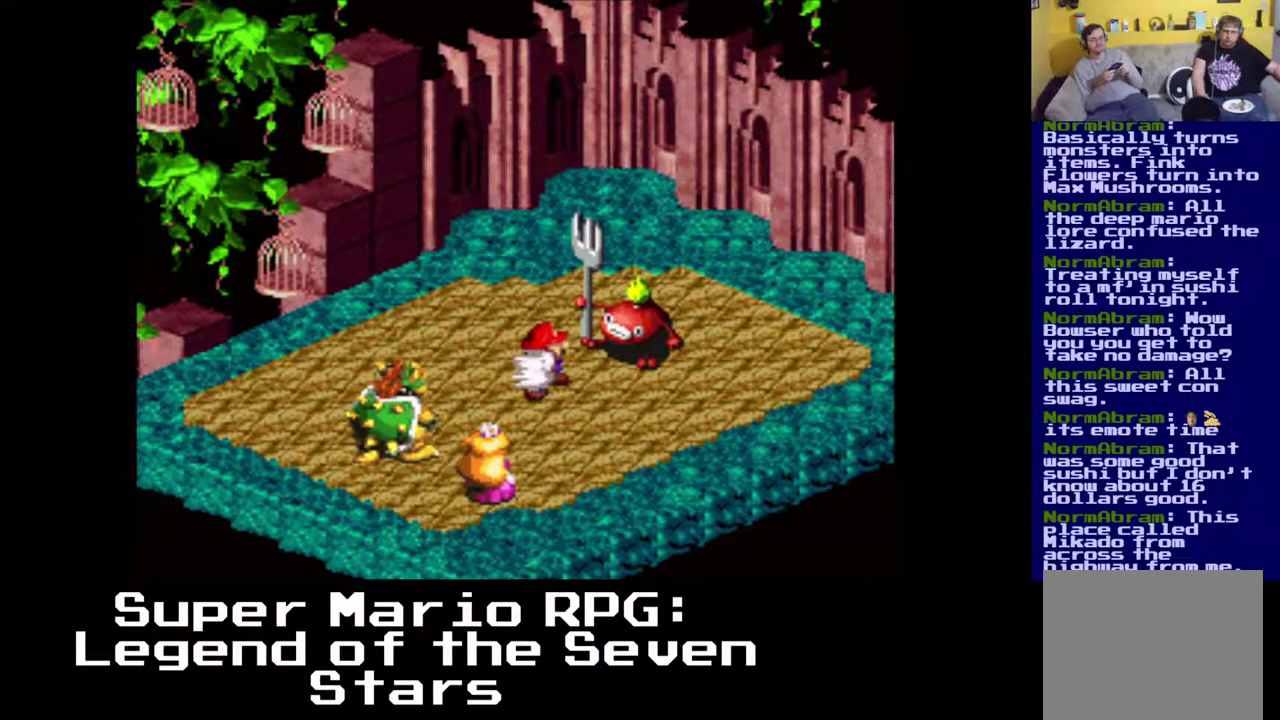
{"buttons": [], "left_stick": "center", "events": [[50, "B", "up"], [317, "B", "down"], [450, "B", "up"]]}
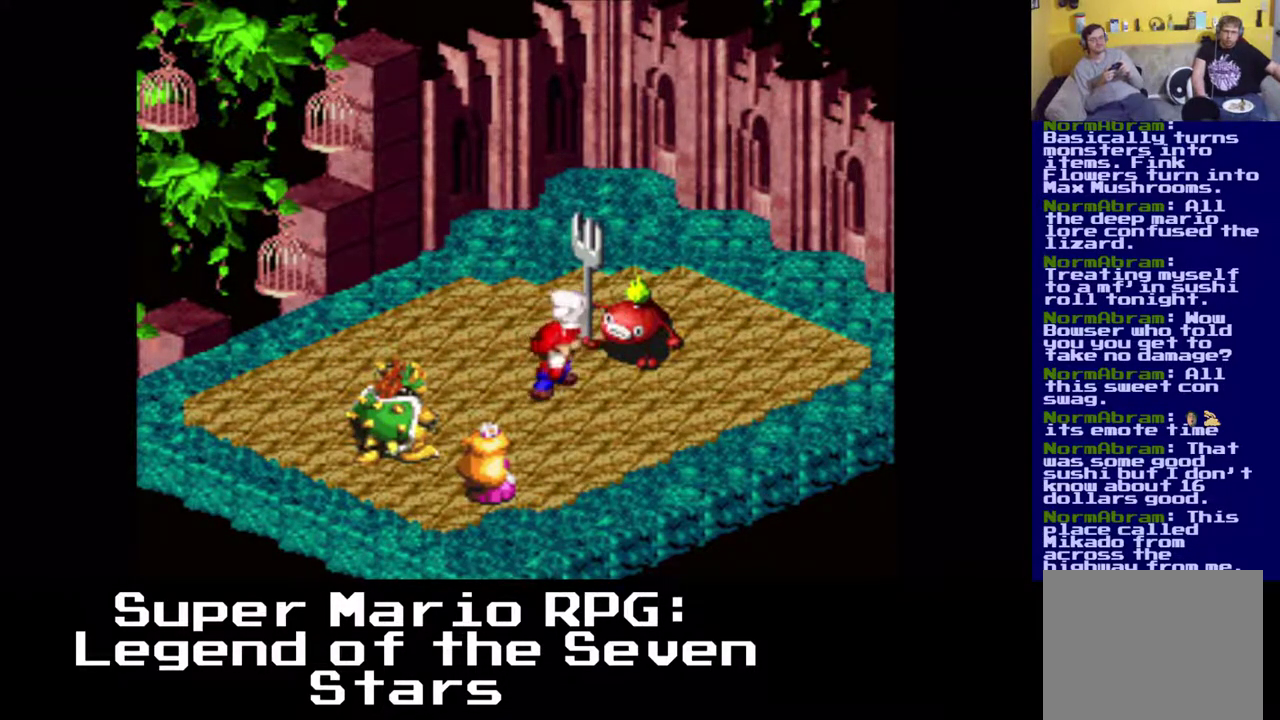
{"buttons": [], "left_stick": "center", "events": []}
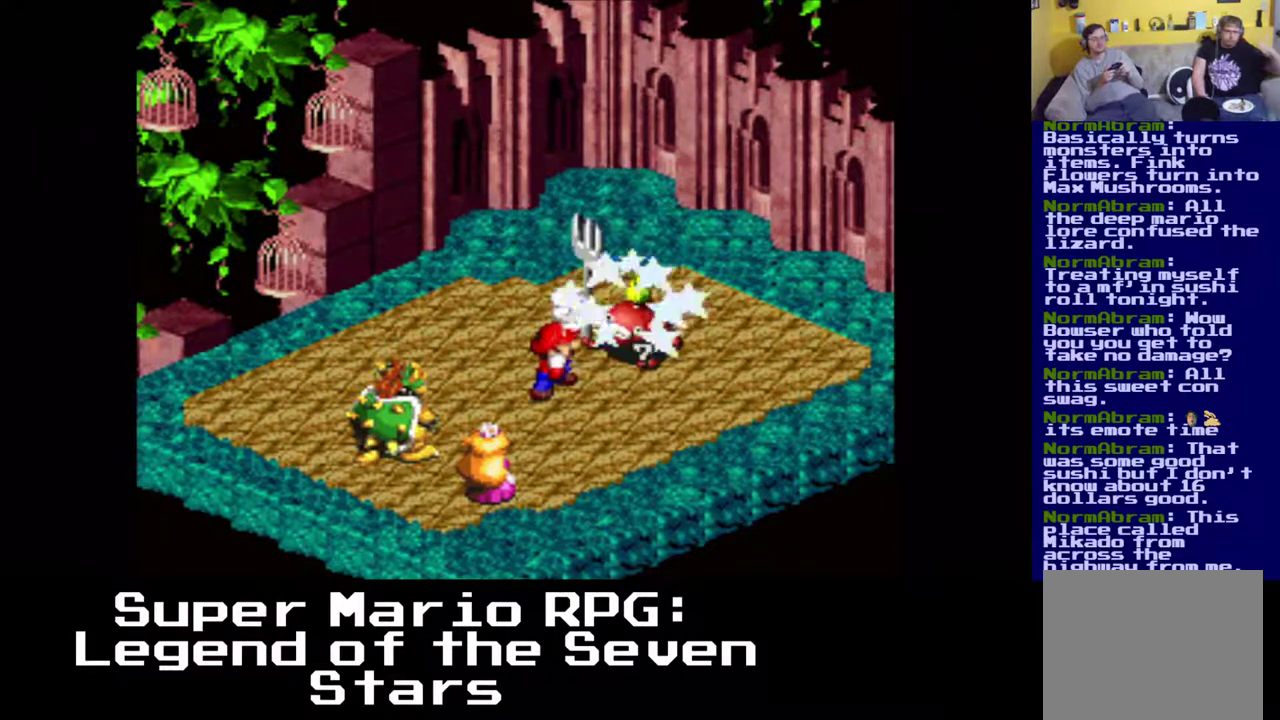
{"buttons": [], "left_stick": "center", "events": []}
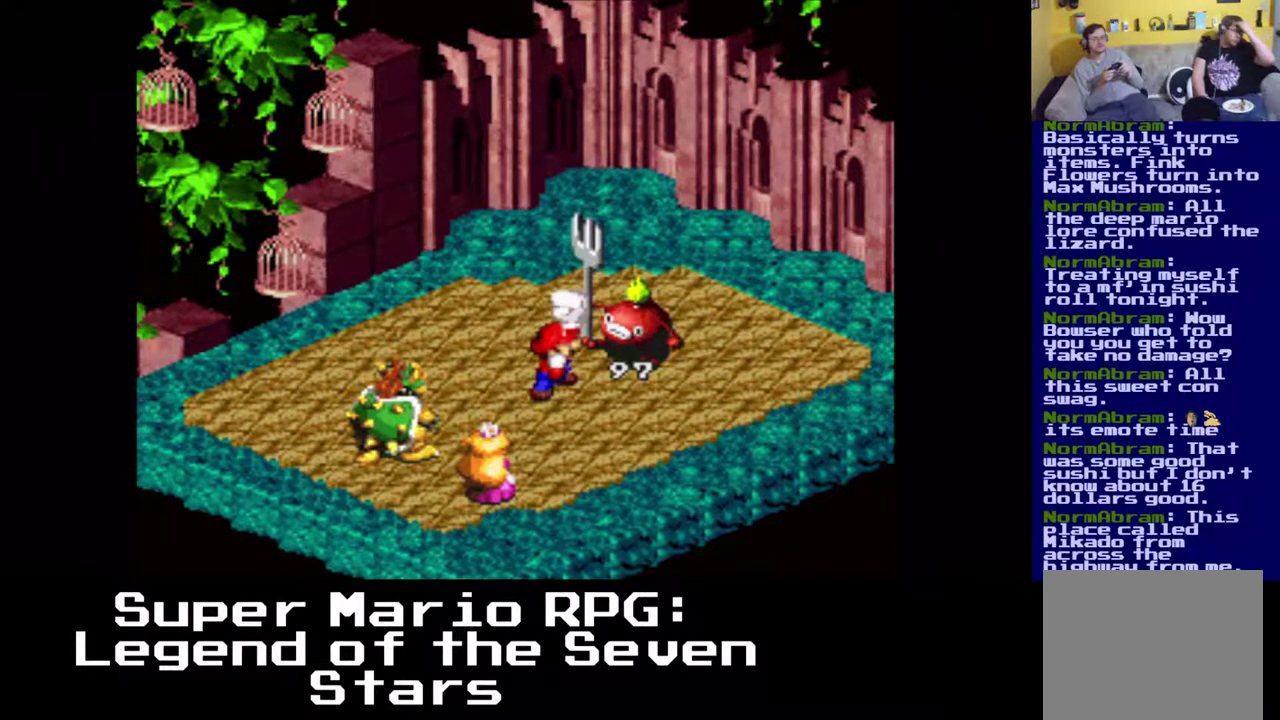
{"buttons": [], "left_stick": "center", "events": []}
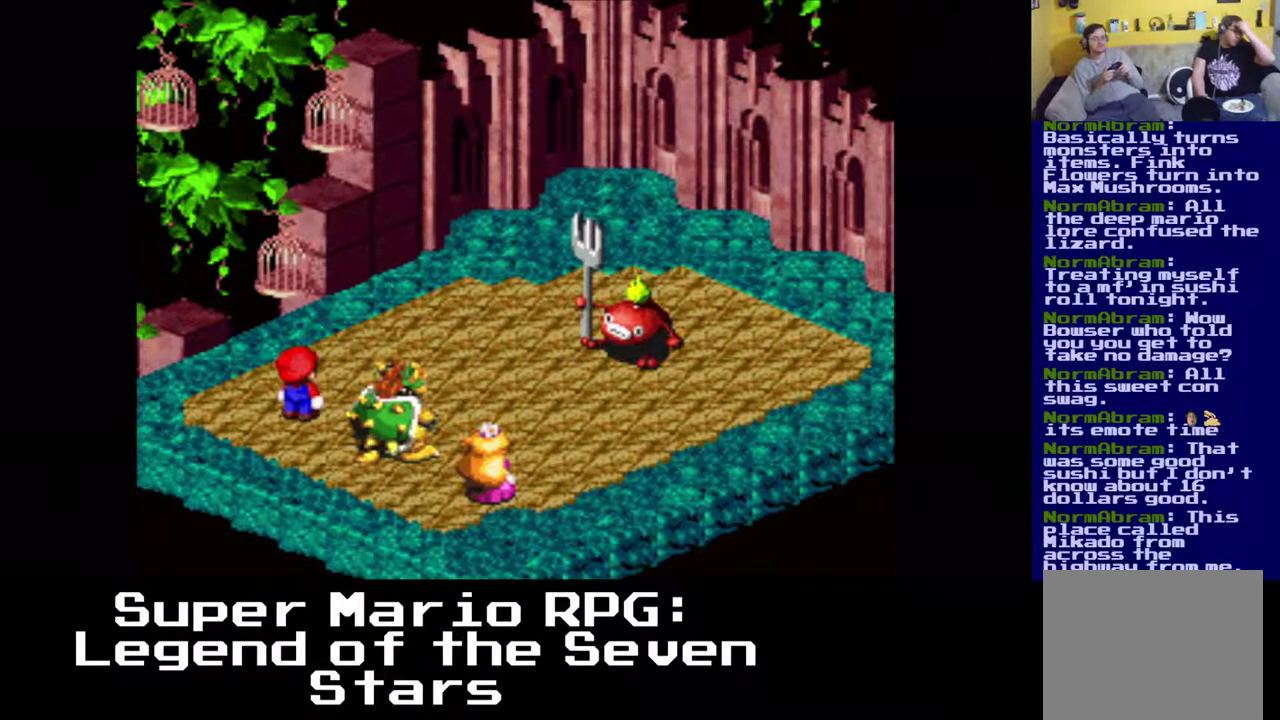
{"buttons": [], "left_stick": "center", "events": []}
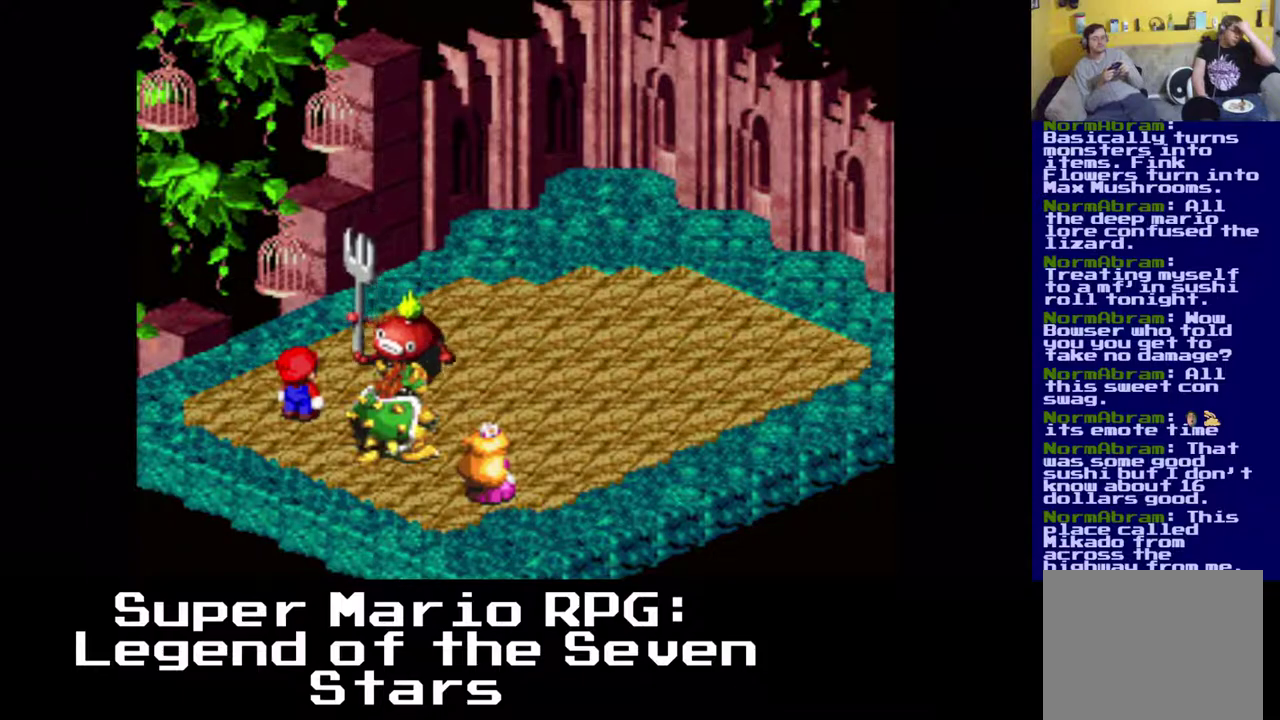
{"buttons": ["B"], "left_stick": "center", "events": [[467, "B", "down"]]}
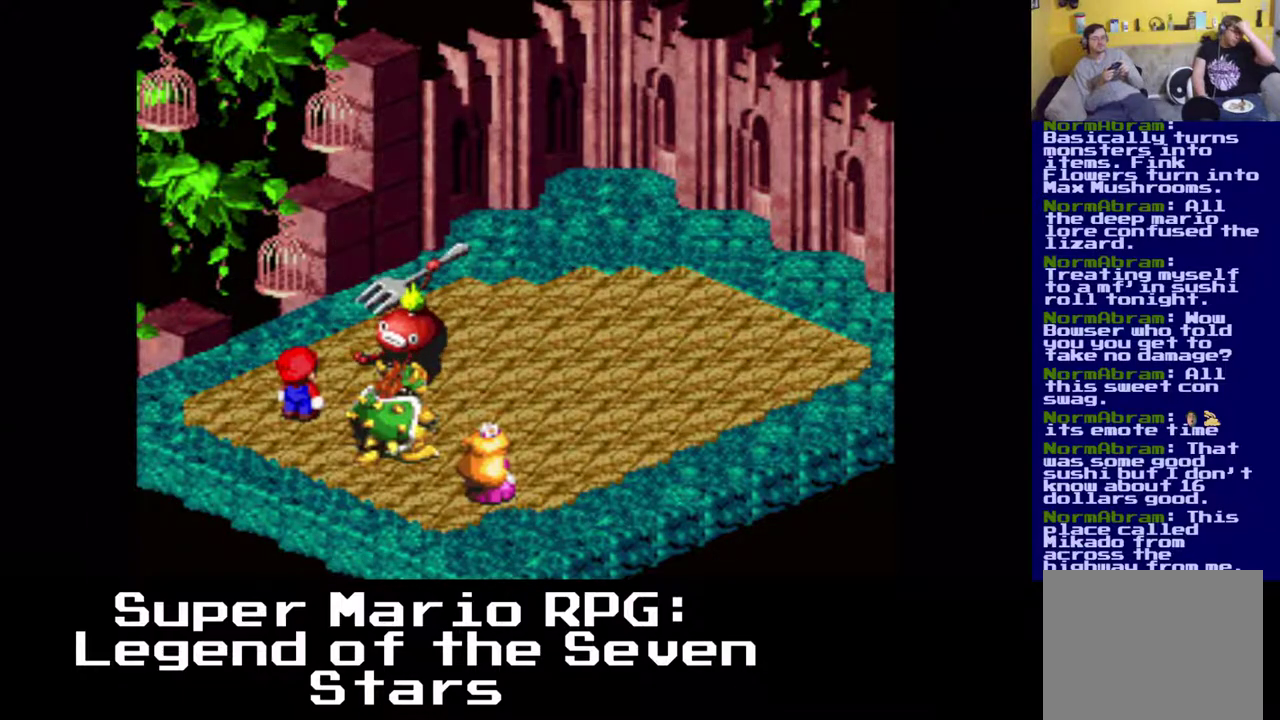
{"buttons": [], "left_stick": "center", "events": [[117, "B", "up"]]}
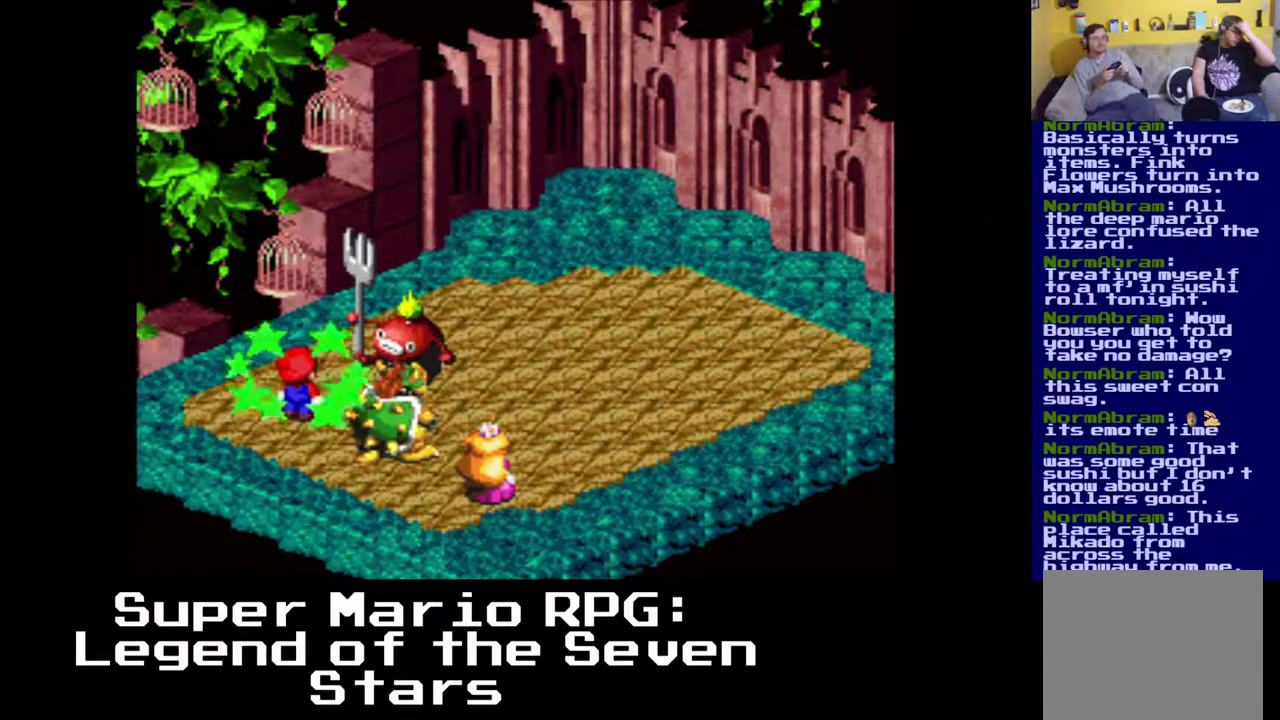
{"buttons": [], "left_stick": "center", "events": []}
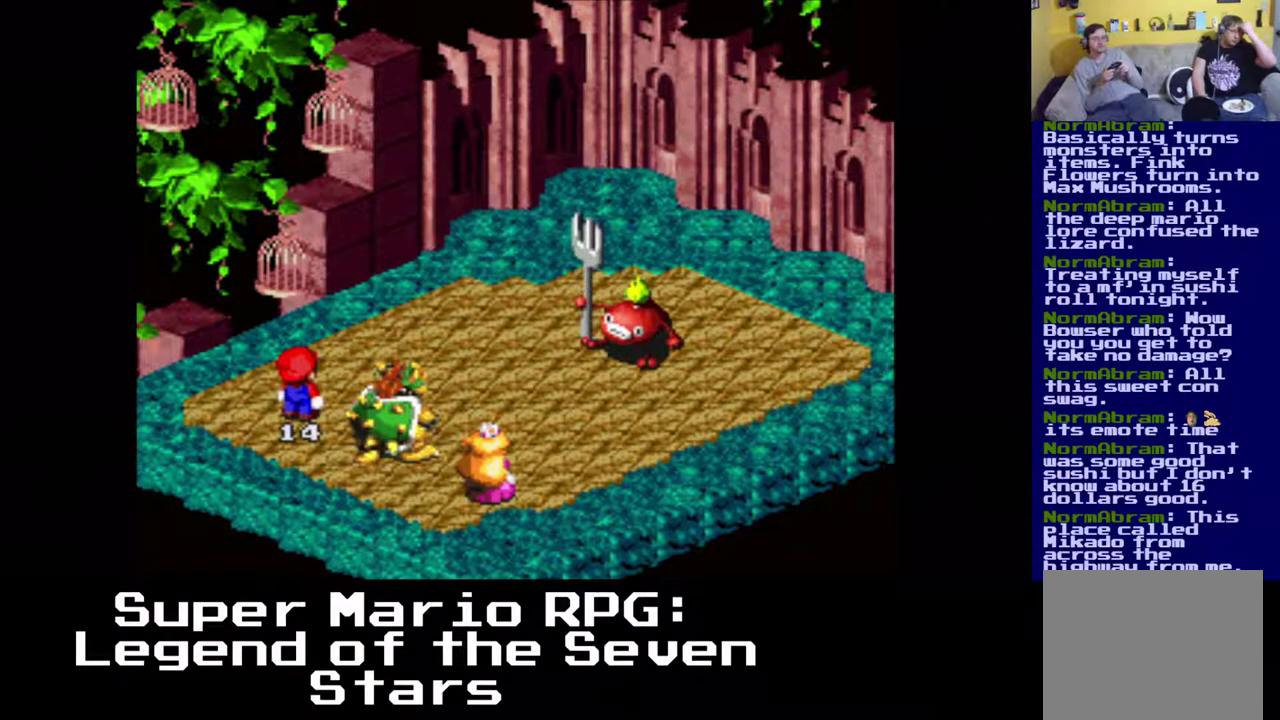
{"buttons": [], "left_stick": "center", "events": []}
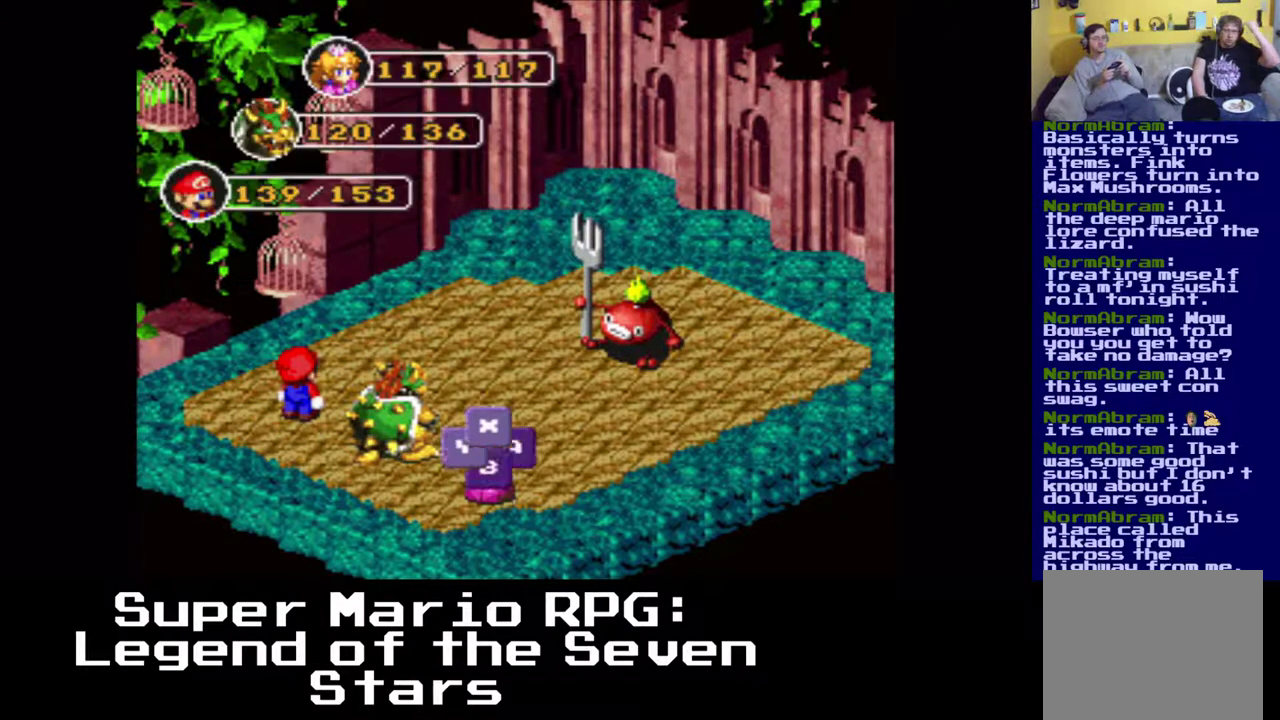
{"buttons": ["B"], "left_stick": "center", "events": [[83, "B", "down"], [267, "B", "up"], [483, "B", "down"]]}
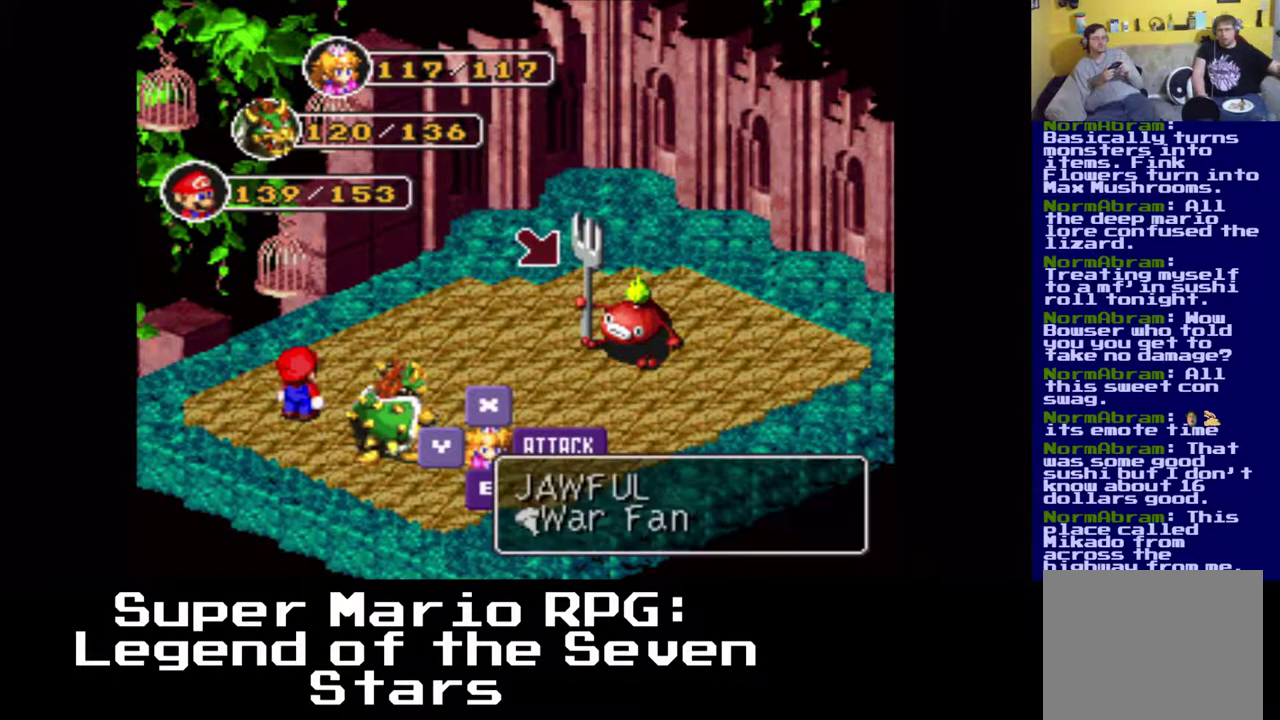
{"buttons": [], "left_stick": "center", "events": [[183, "B", "up"]]}
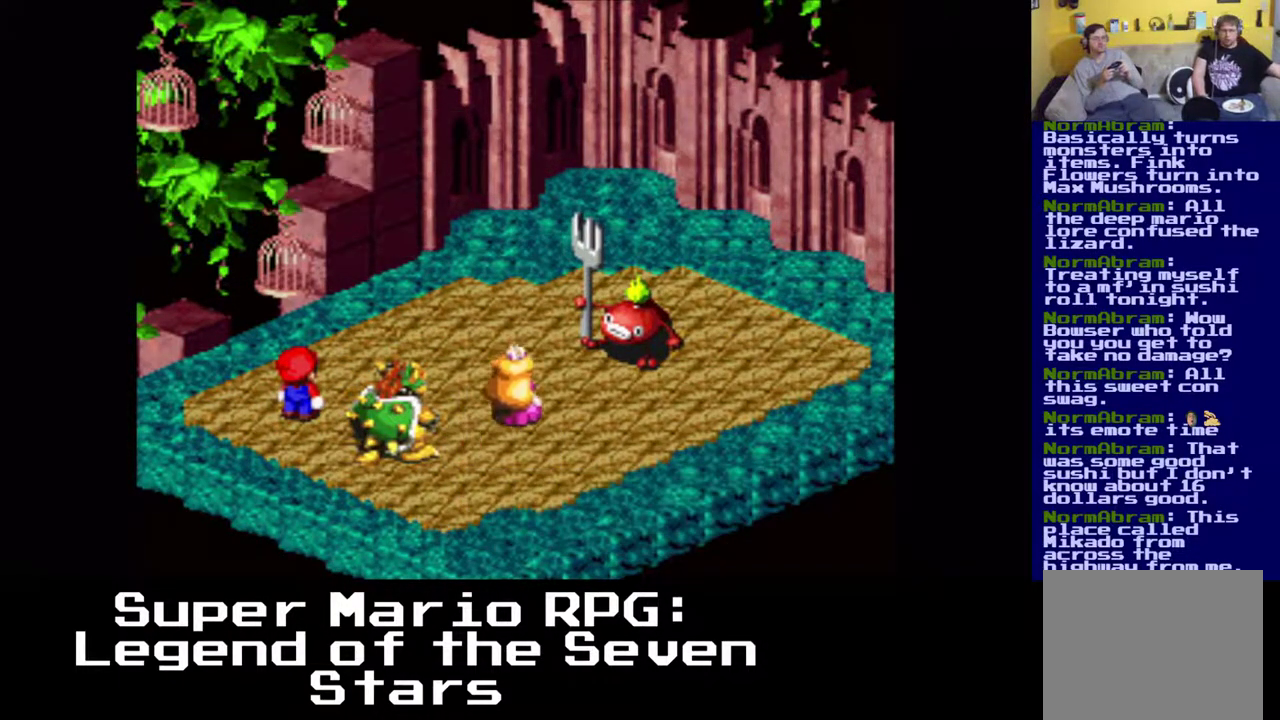
{"buttons": [], "left_stick": "center", "events": [[233, "B", "down"], [467, "B", "up"]]}
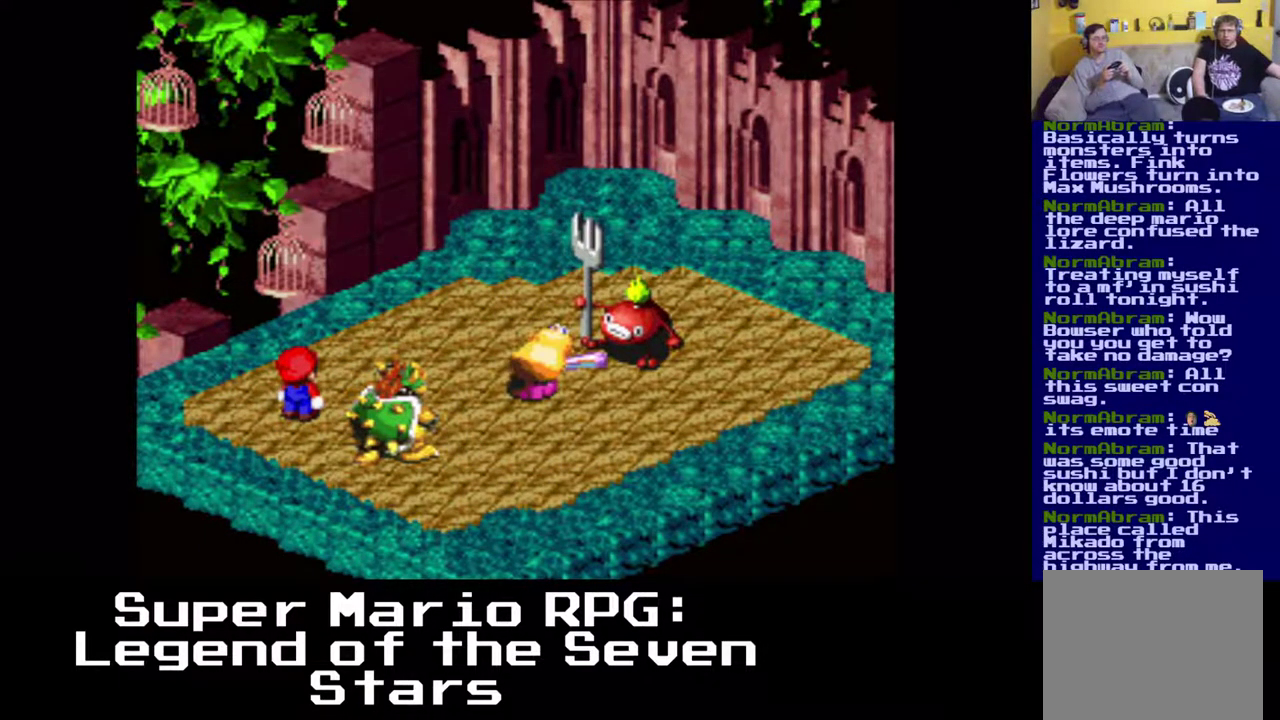
{"buttons": ["B"], "left_stick": "center", "events": [[183, "B", "down"]]}
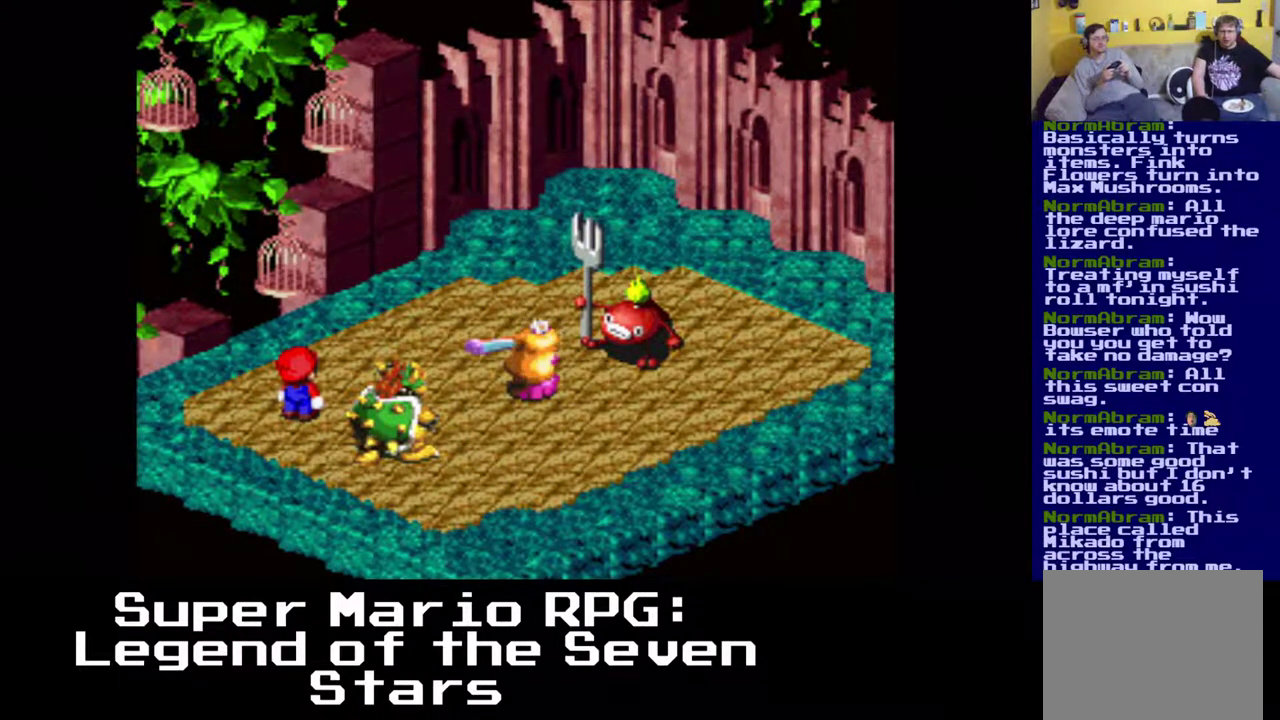
{"buttons": [], "left_stick": "center", "events": [[50, "B", "up"]]}
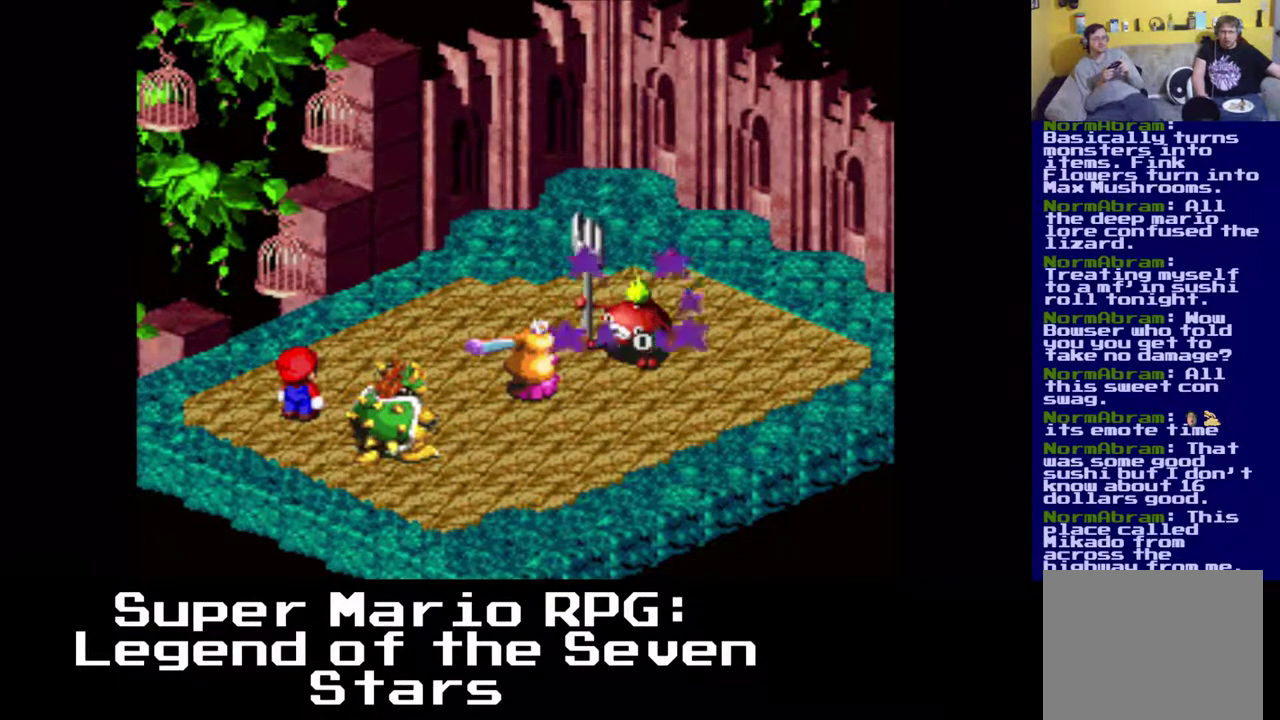
{"buttons": [], "left_stick": "center", "events": []}
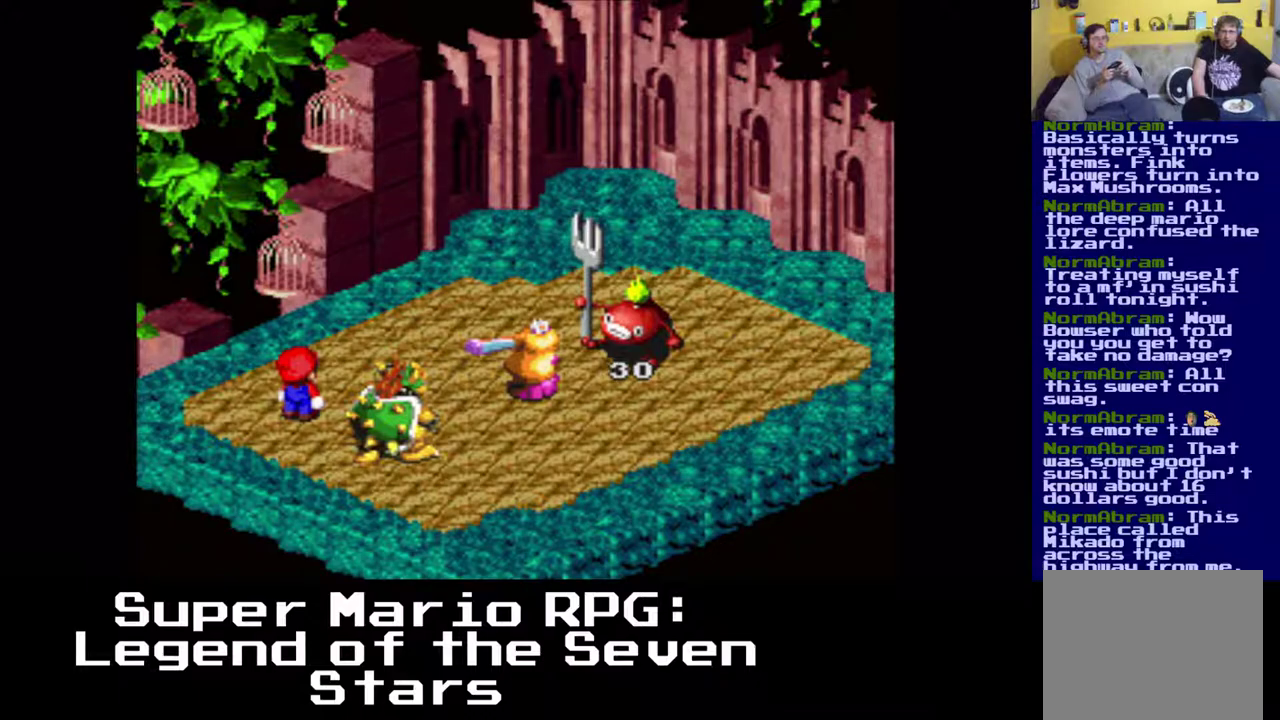
{"buttons": [], "left_stick": "center", "events": []}
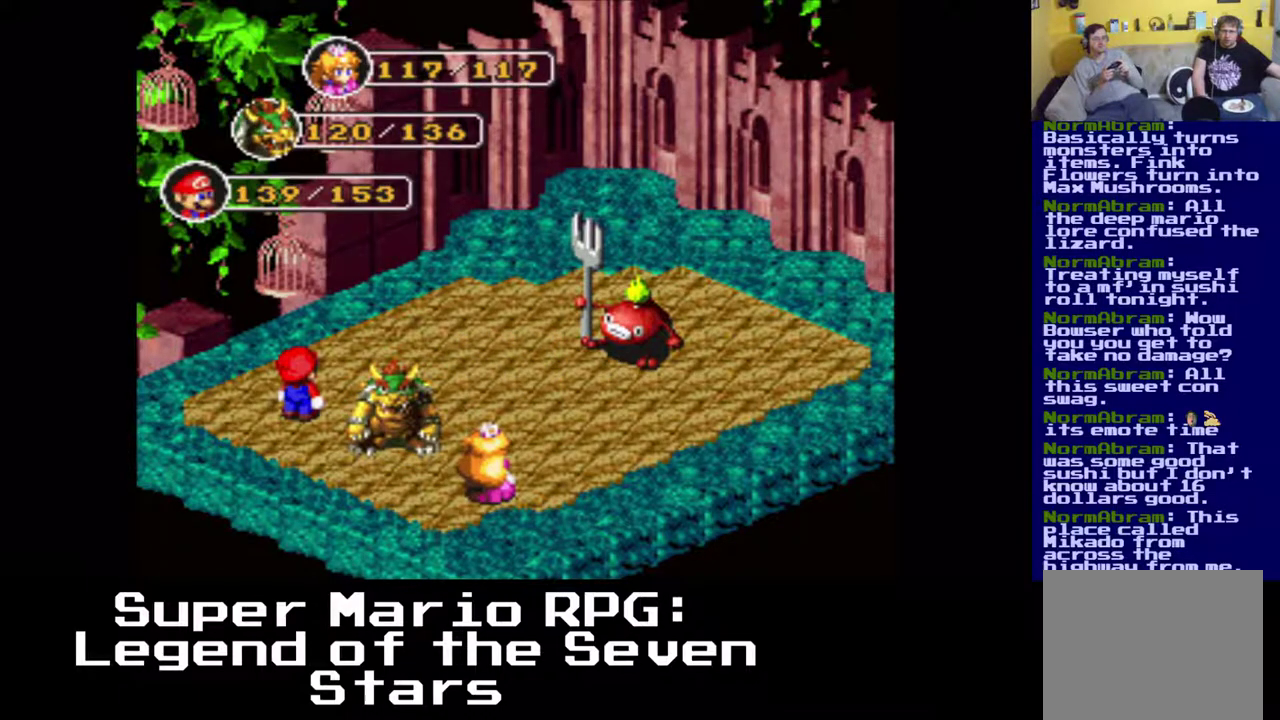
{"buttons": [], "left_stick": "center", "events": [[133, "B", "down"], [317, "B", "up"]]}
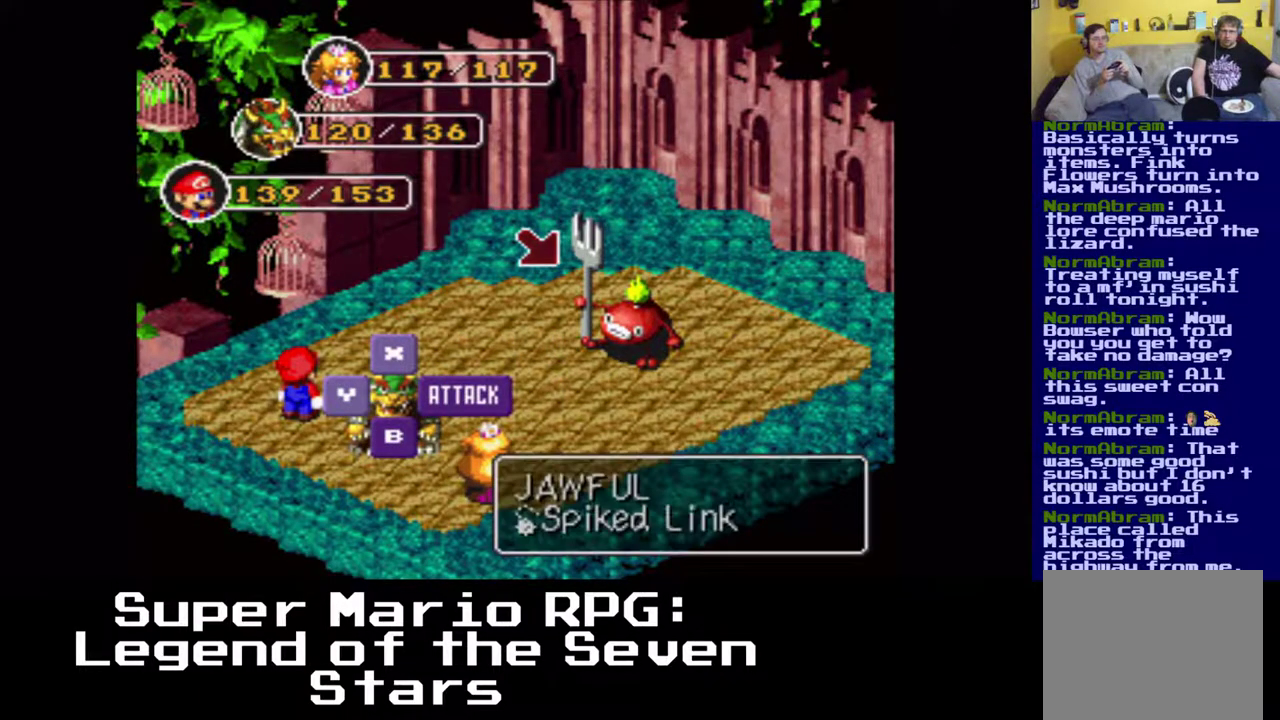
{"buttons": [], "left_stick": "center", "events": [[33, "B", "down"], [267, "B", "up"]]}
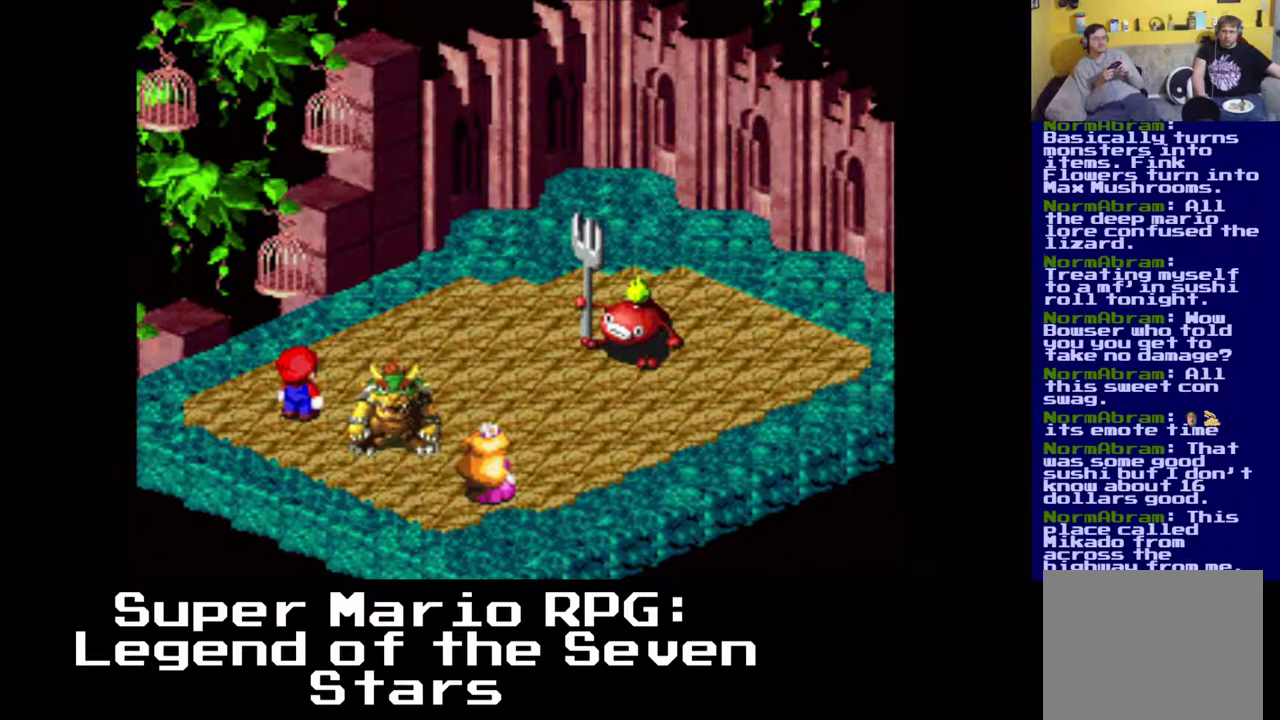
{"buttons": [], "left_stick": "center", "events": []}
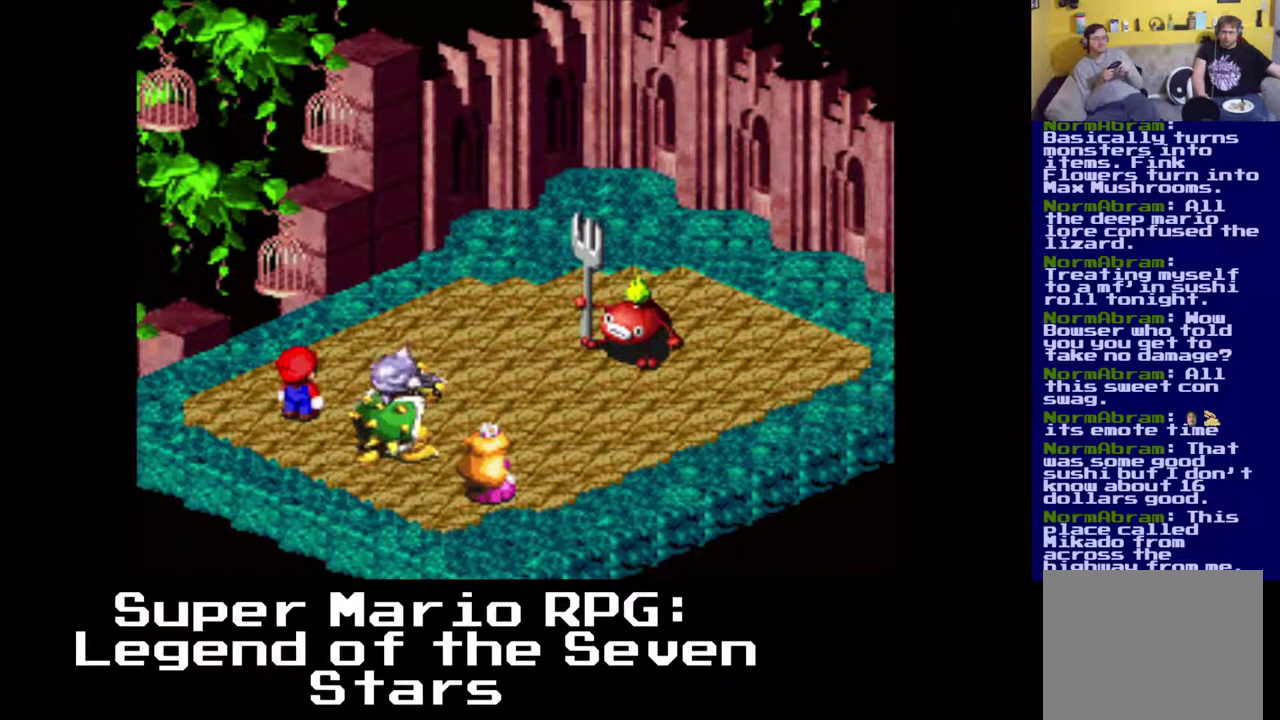
{"buttons": [], "left_stick": "center", "events": [[383, "B", "down"], [467, "B", "up"]]}